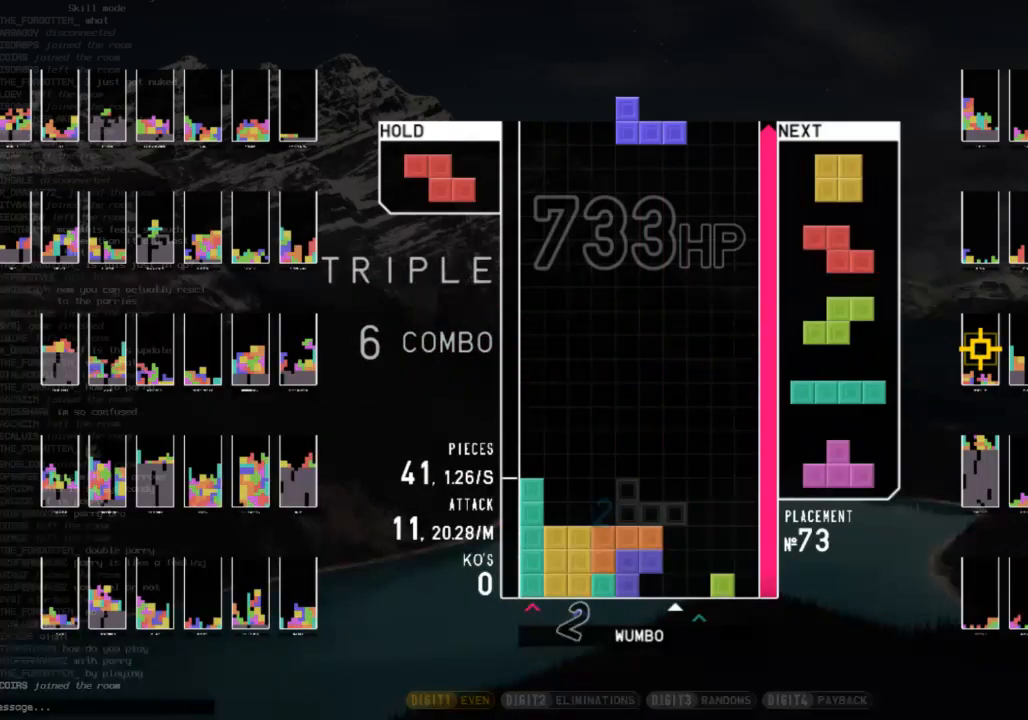
Gameplay with keyboard; each line is a JSON object with the keys held at the frame after it. "events" lists presses ("down") and releases ("up") of "c", "down", "left", "right", "shift", "up", "x" and "z" between this image and that frame as [ms after this image, input, new state], when the widget could be followed in between. No other keys are recorded. Mouse input is not recorded.
{"keys": ["down"], "events": [[67, "z", "down"], [100, "left", "down"], [100, "right", "up"], [100, "up", "down"], [133, "z", "up"], [333, "up", "up"], [367, "left", "up"], [467, "down", "down"]]}
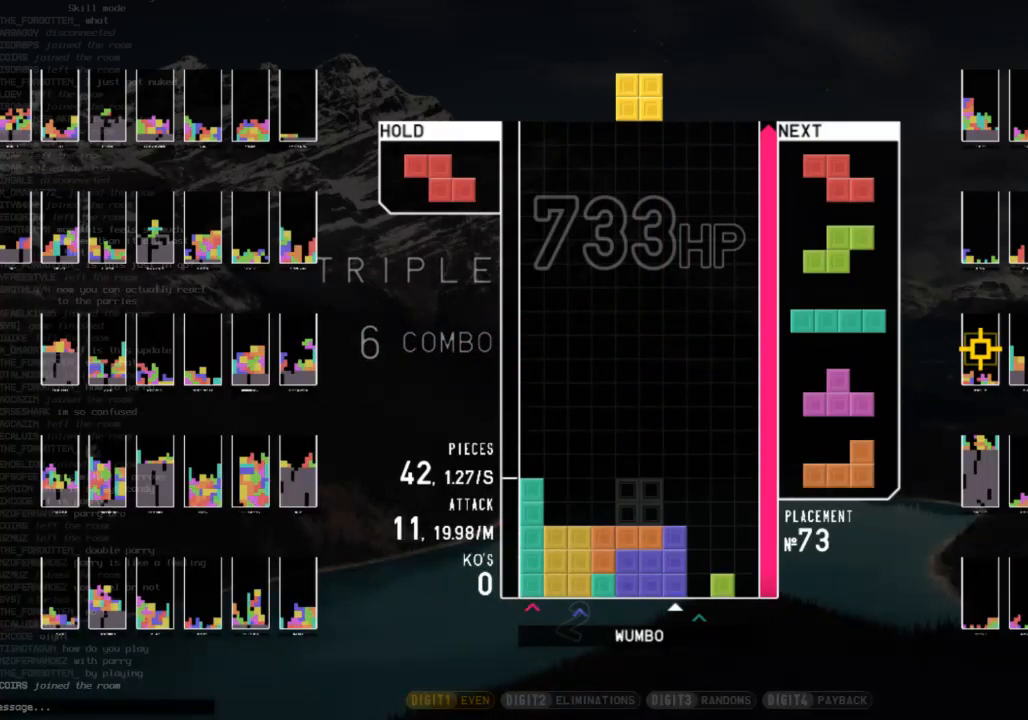
{"keys": ["right"], "events": [[67, "down", "up"], [167, "c", "down"], [200, "right", "down"], [200, "x", "down"], [300, "c", "up"], [300, "right", "up"], [400, "x", "up"], [433, "right", "down"]]}
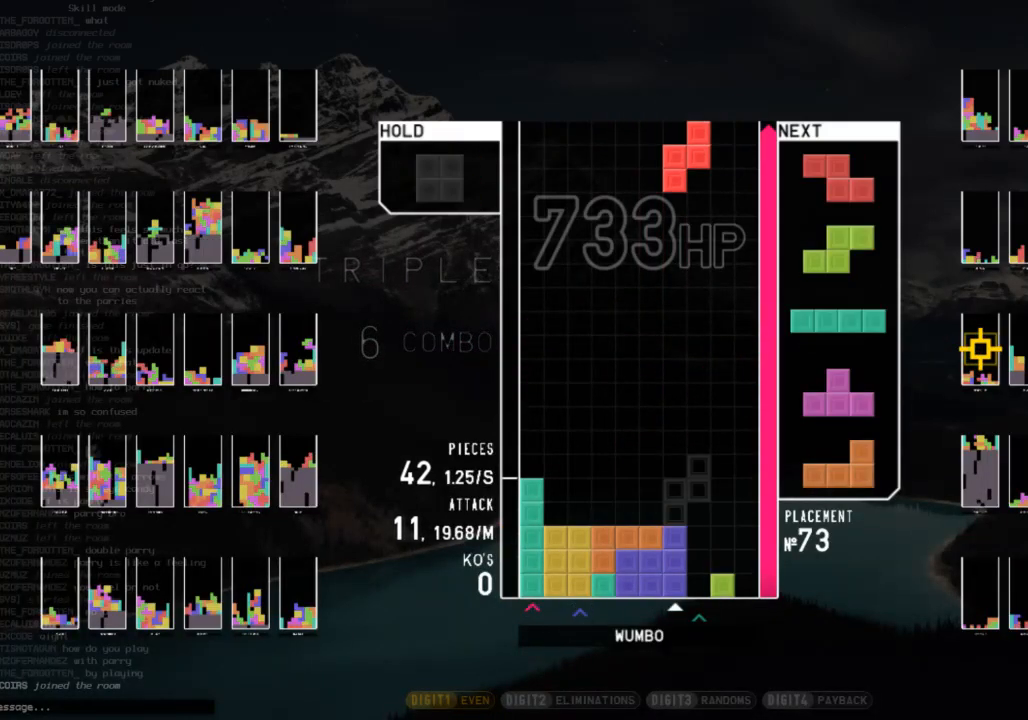
{"keys": ["left"], "events": [[33, "right", "up"], [267, "z", "down"], [333, "left", "down"], [400, "z", "up"]]}
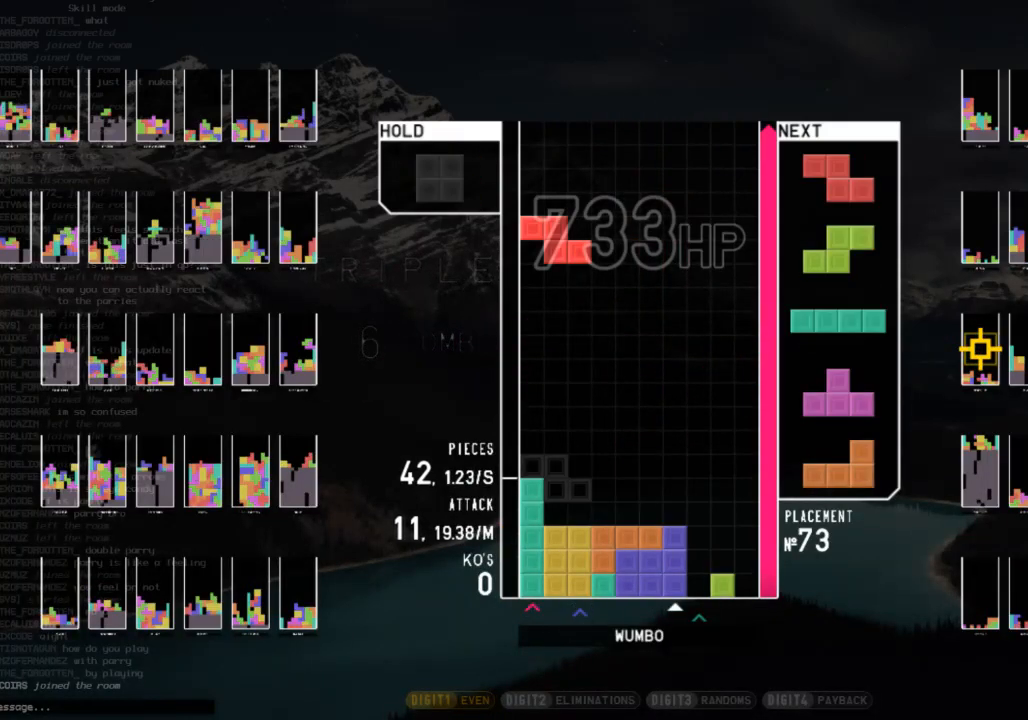
{"keys": [], "events": [[67, "left", "up"]]}
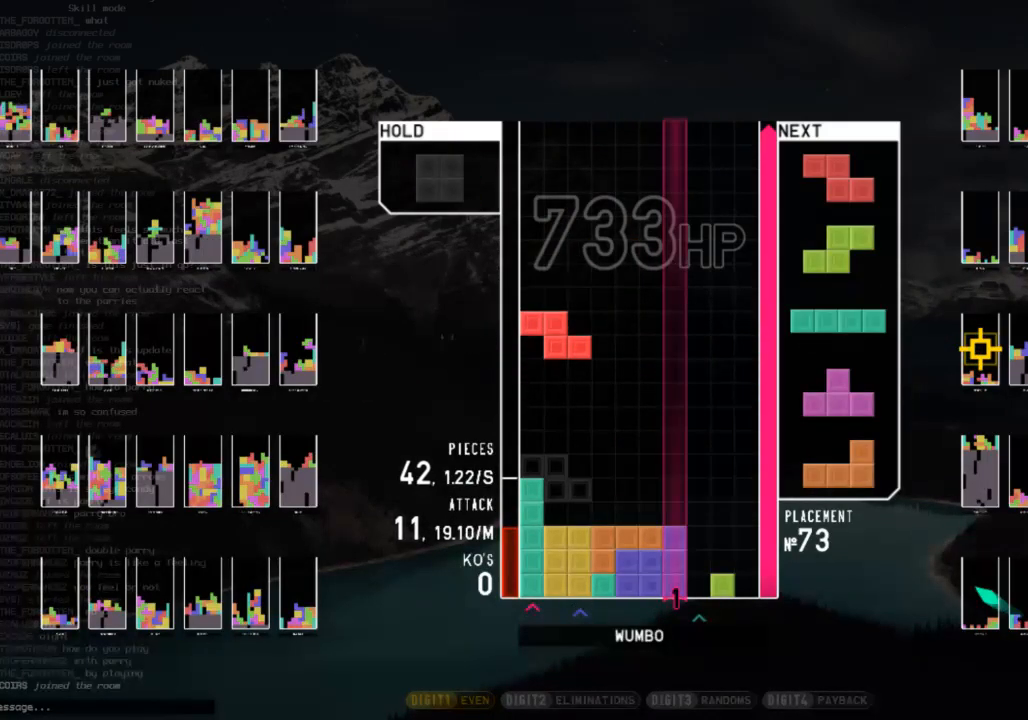
{"keys": ["z"], "events": [[100, "right", "down"], [300, "right", "up"], [400, "z", "down"]]}
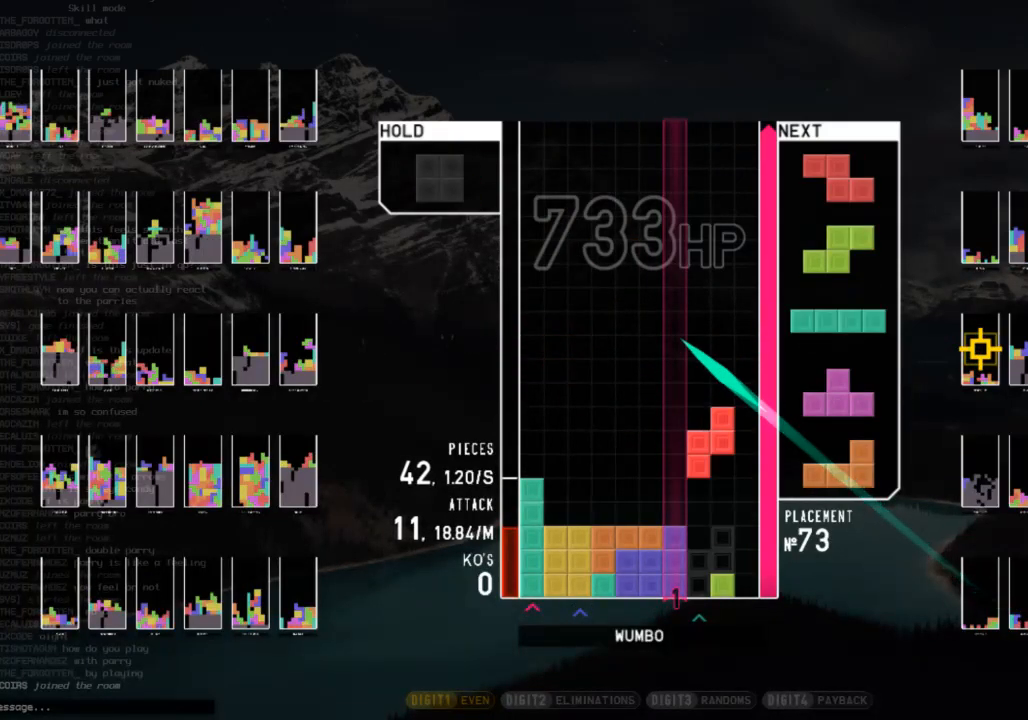
{"keys": [], "events": [[33, "down", "down"], [33, "z", "up"], [133, "right", "down"], [167, "down", "up"], [267, "right", "up"], [333, "z", "down"], [400, "down", "down"], [467, "down", "up"], [467, "z", "up"]]}
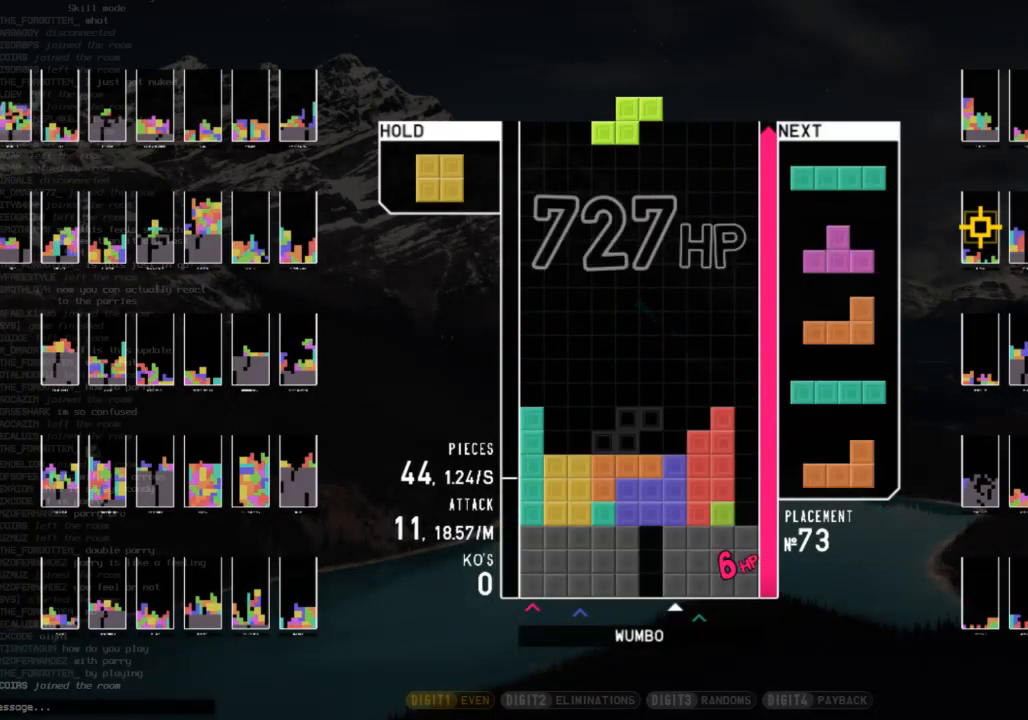
{"keys": ["c", "left"], "events": [[67, "right", "down"], [100, "right", "up"], [200, "right", "down"], [300, "down", "down"], [300, "right", "up"], [367, "down", "up"], [367, "left", "down"], [433, "c", "down"]]}
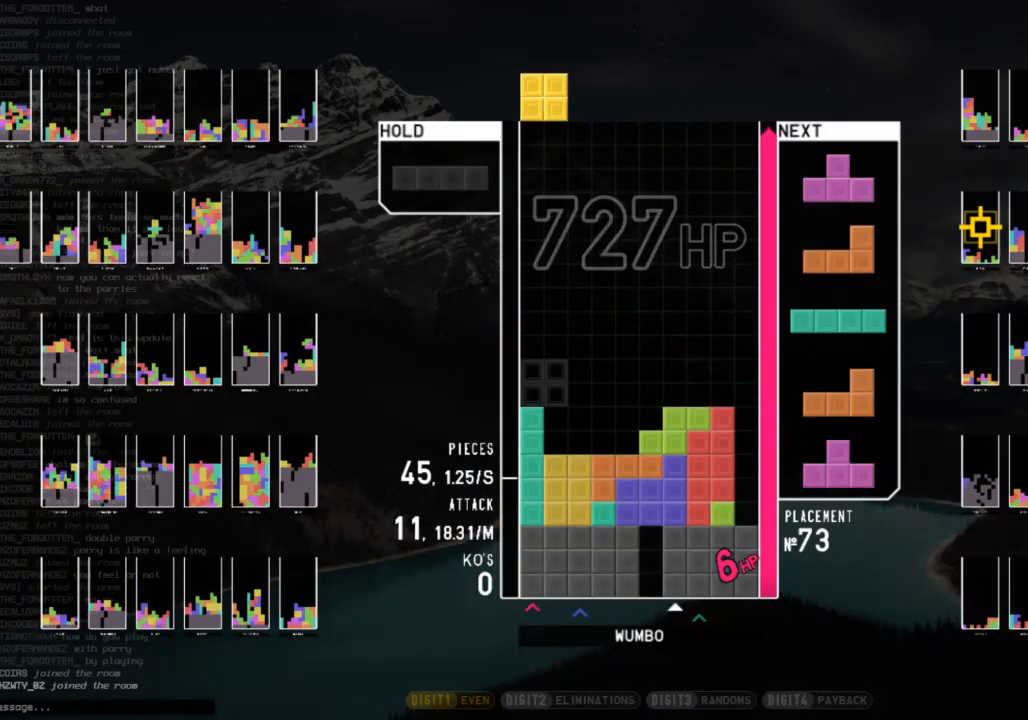
{"keys": ["down"], "events": [[67, "c", "up"], [67, "left", "up"], [67, "right", "down"], [133, "down", "down"], [167, "right", "up"], [267, "down", "up"], [367, "shift", "down"], [500, "down", "down"], [500, "shift", "up"]]}
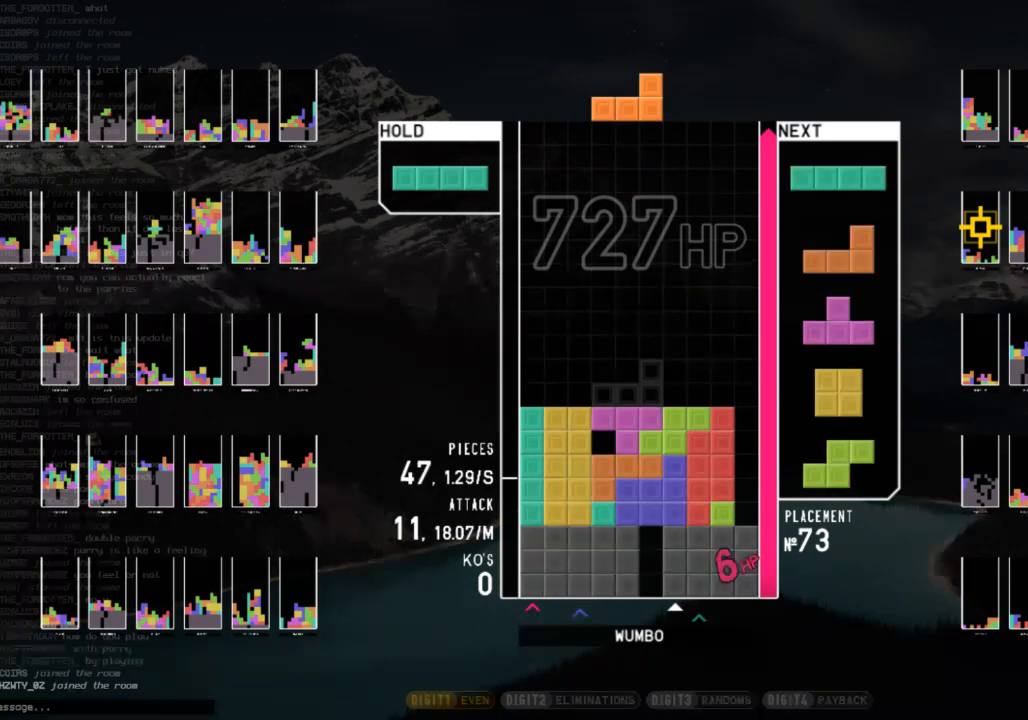
{"keys": [], "events": [[100, "c", "down"], [100, "down", "up"], [100, "right", "down"], [167, "x", "down"], [267, "c", "up"], [333, "right", "up"], [367, "x", "up"]]}
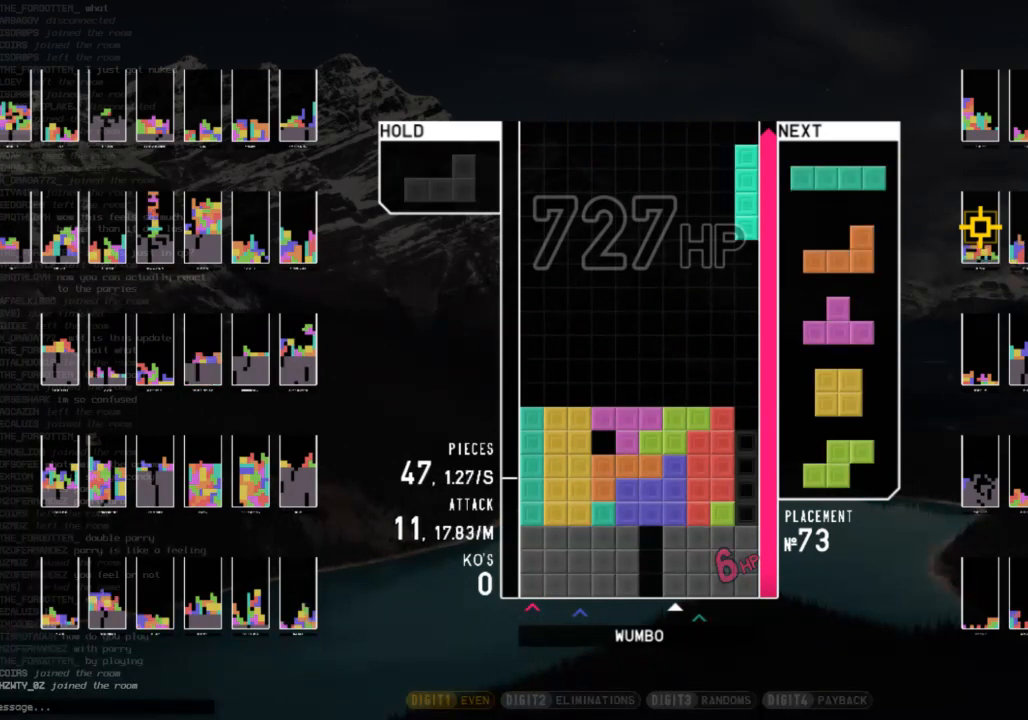
{"keys": [], "events": []}
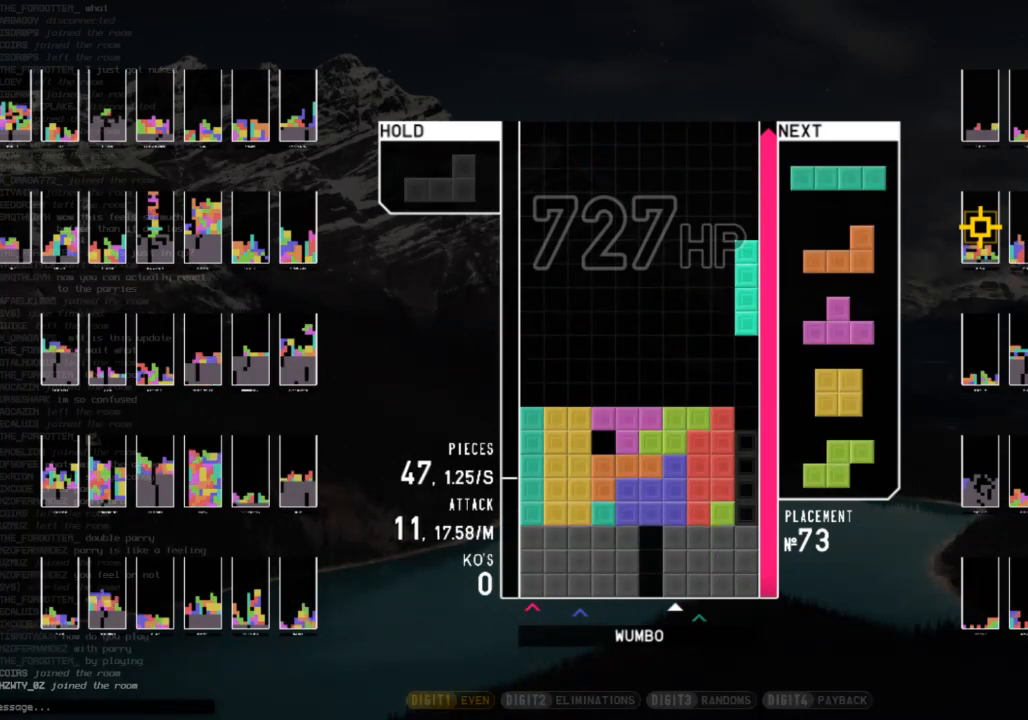
{"keys": [], "events": []}
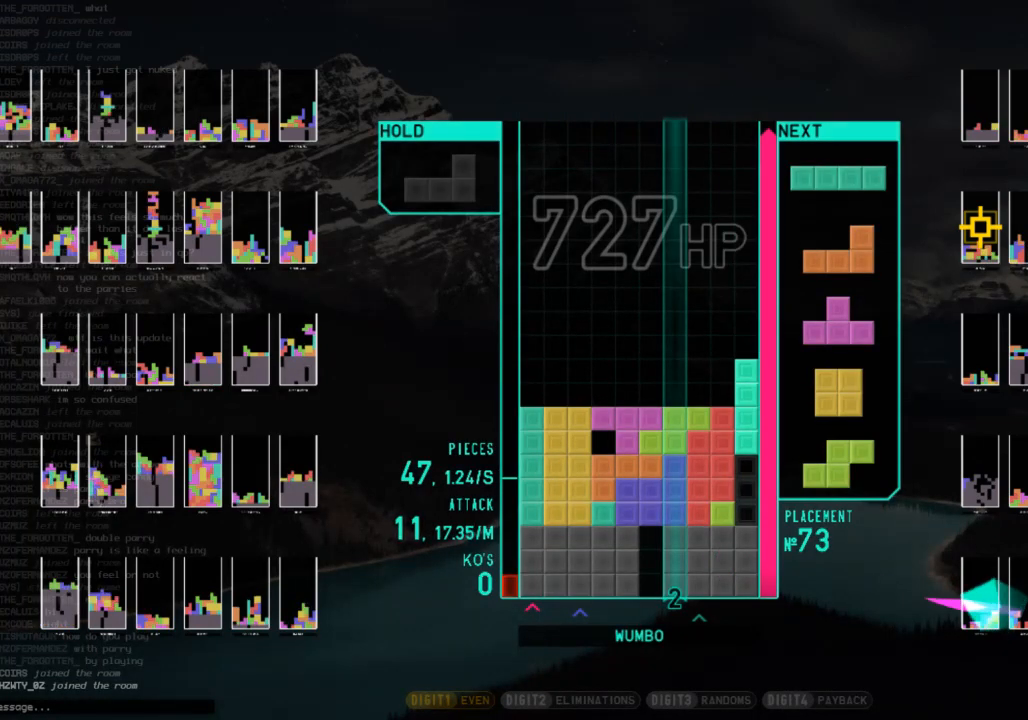
{"keys": ["down"], "events": [[467, "down", "down"]]}
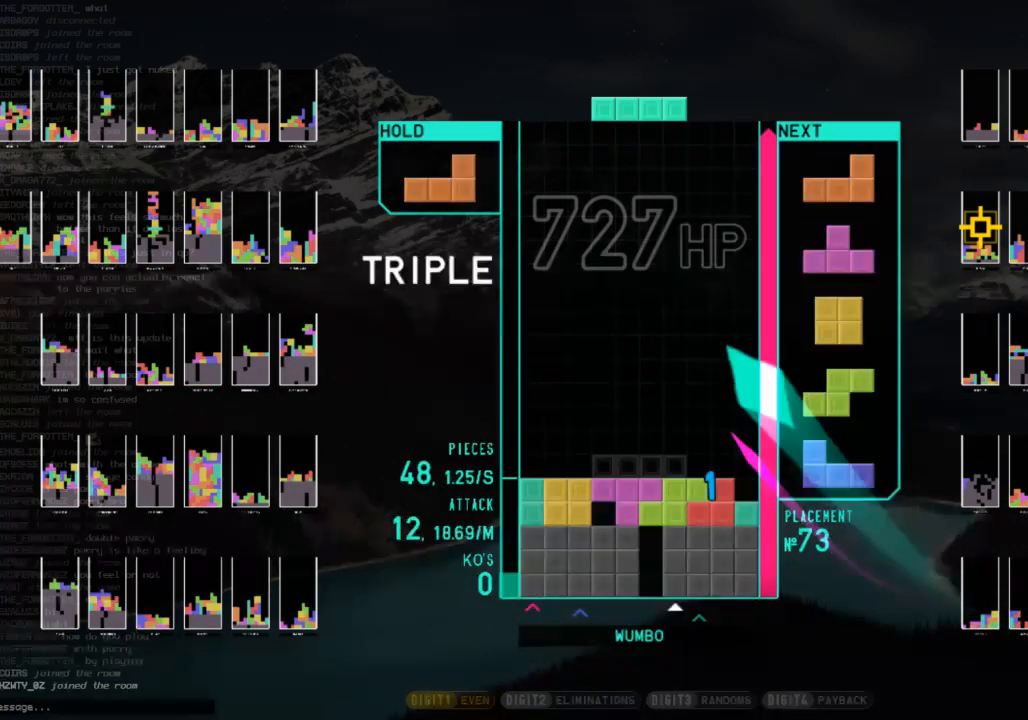
{"keys": ["c", "right"], "events": [[100, "down", "up"], [133, "right", "down"], [233, "right", "up"], [467, "c", "down"], [467, "right", "down"]]}
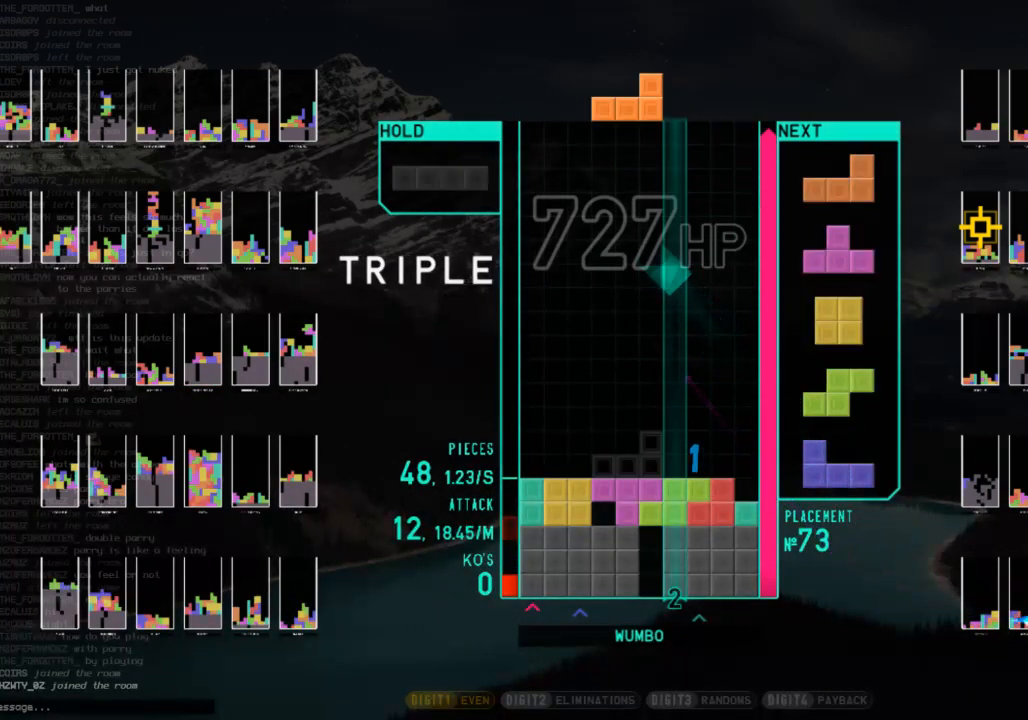
{"keys": [], "events": [[67, "z", "down"], [100, "c", "up"], [167, "right", "up"], [167, "z", "up"], [200, "down", "down"], [300, "down", "up"], [367, "left", "down"], [367, "z", "down"], [400, "down", "down"], [433, "left", "up"], [433, "z", "up"], [500, "down", "up"]]}
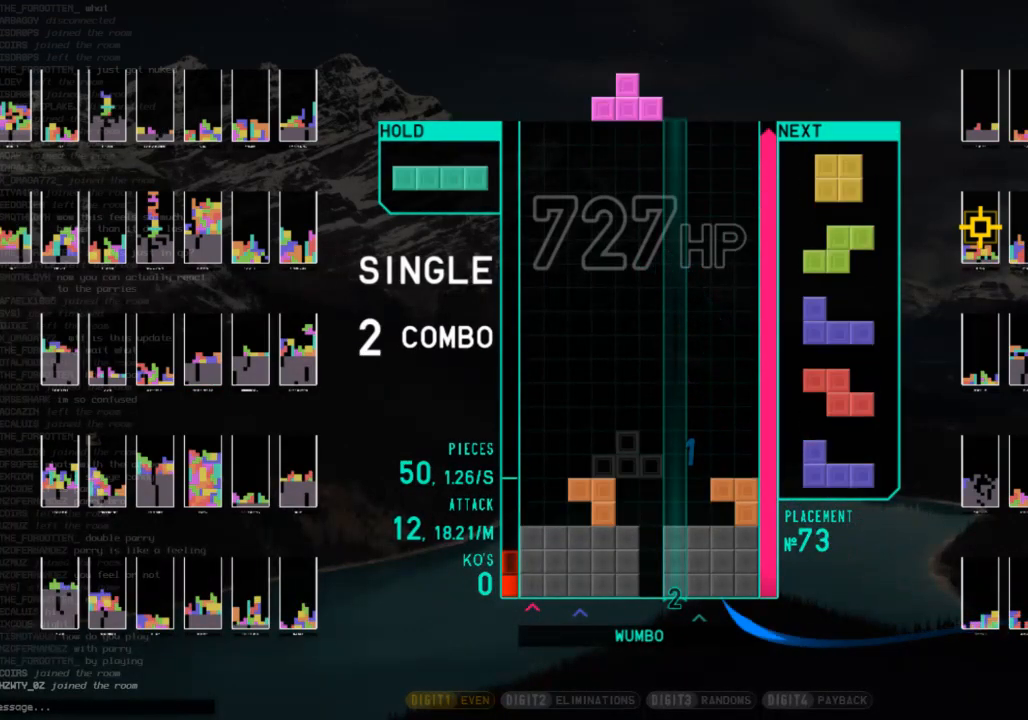
{"keys": [], "events": [[33, "c", "down"], [100, "x", "down"], [167, "c", "up"], [267, "x", "up"]]}
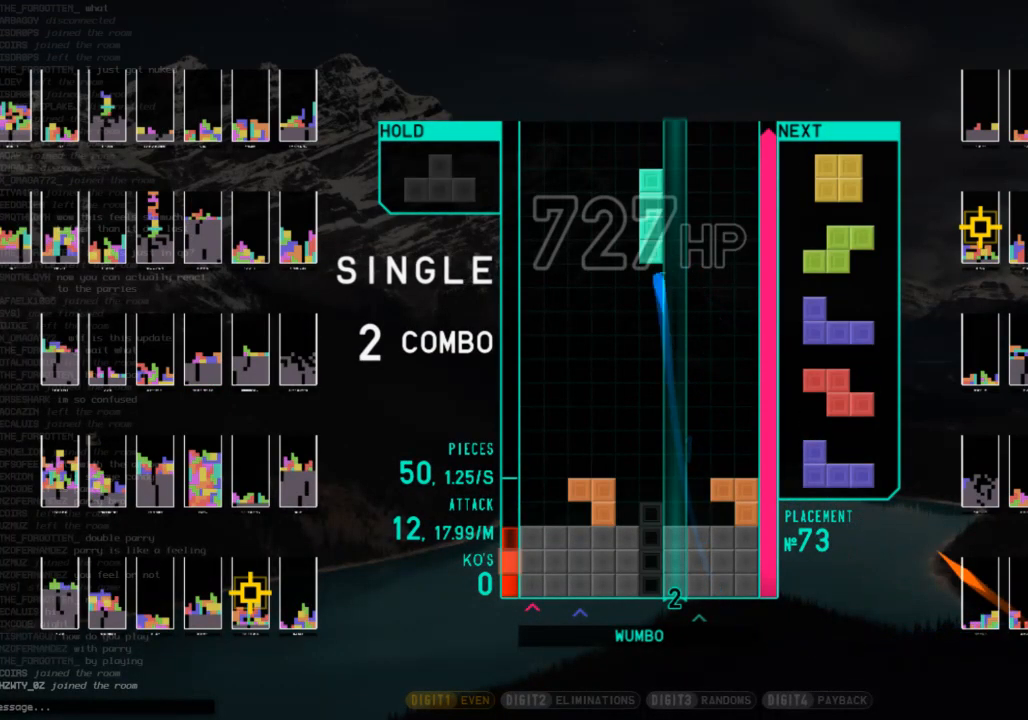
{"keys": [], "events": []}
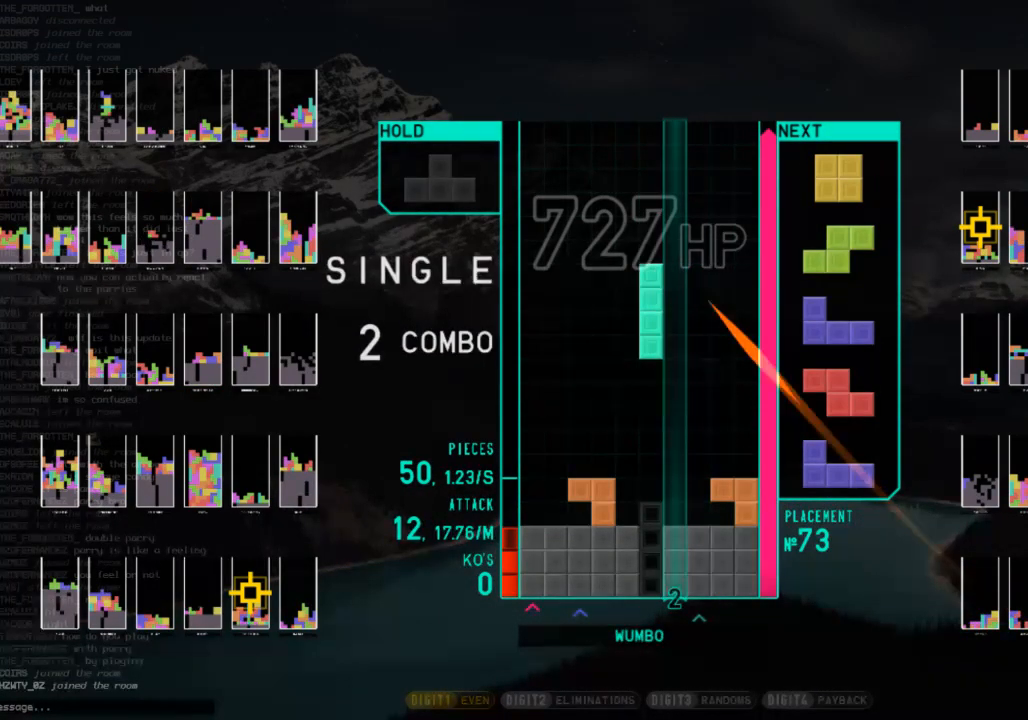
{"keys": [], "events": []}
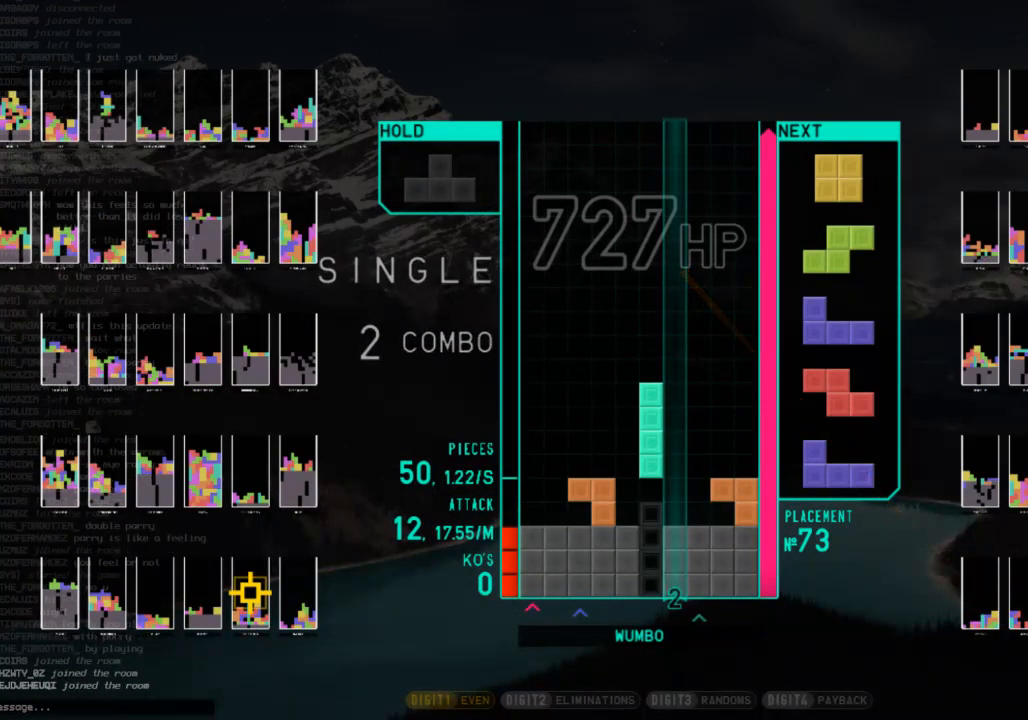
{"keys": [], "events": []}
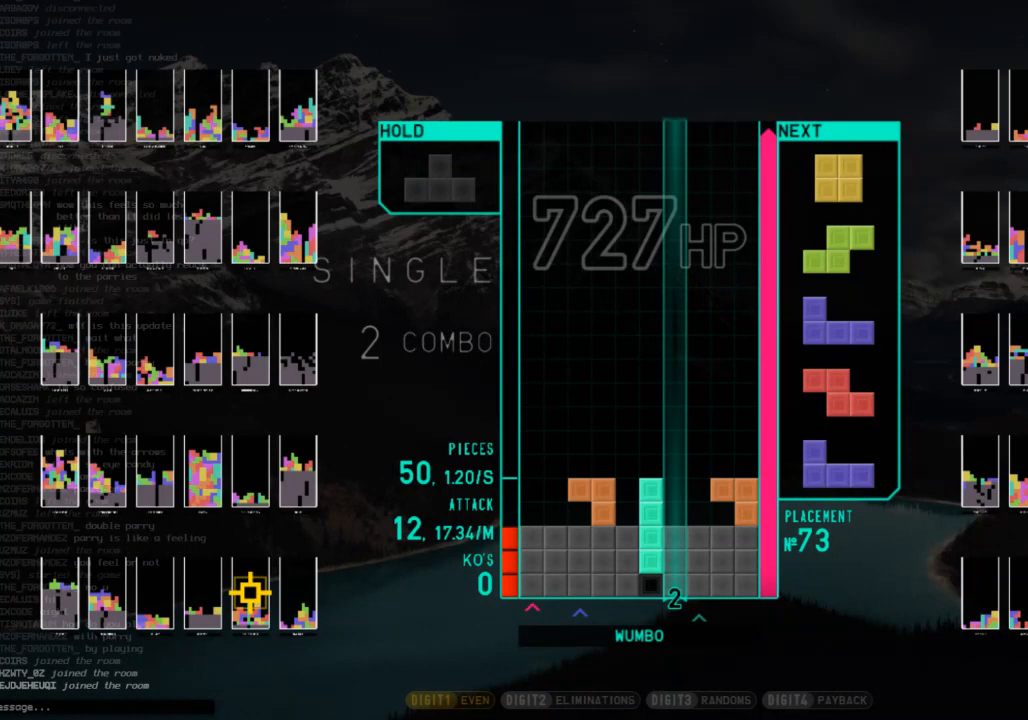
{"keys": [], "events": [[100, "down", "down"], [233, "down", "up"]]}
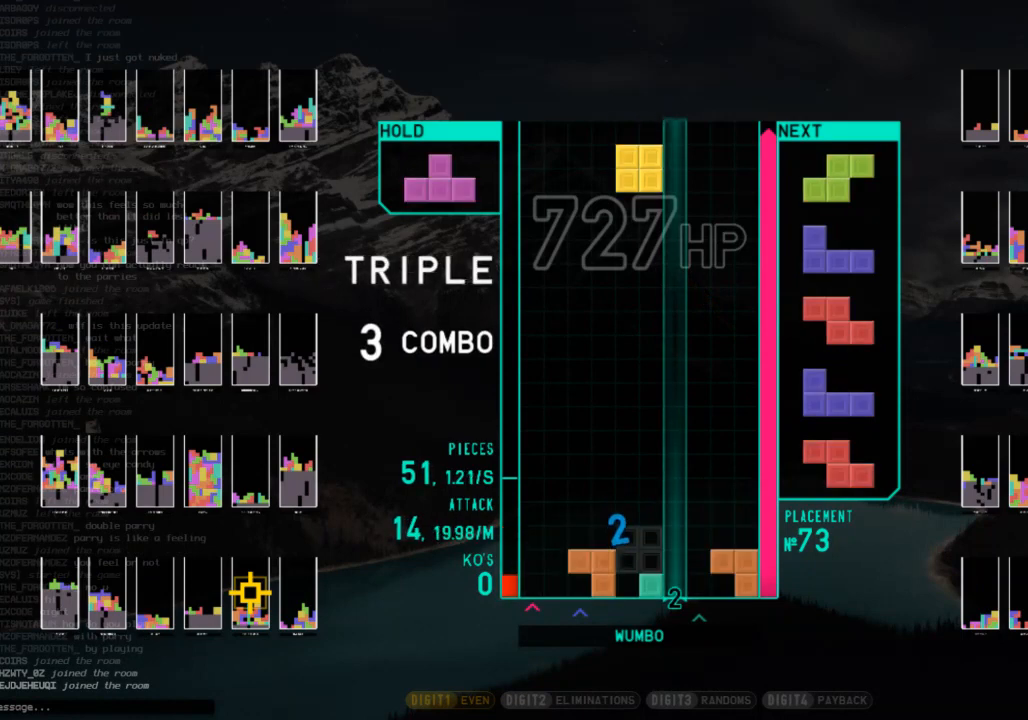
{"keys": ["down"], "events": [[133, "c", "down"], [200, "x", "down"], [267, "c", "up"], [367, "x", "up"], [500, "down", "down"]]}
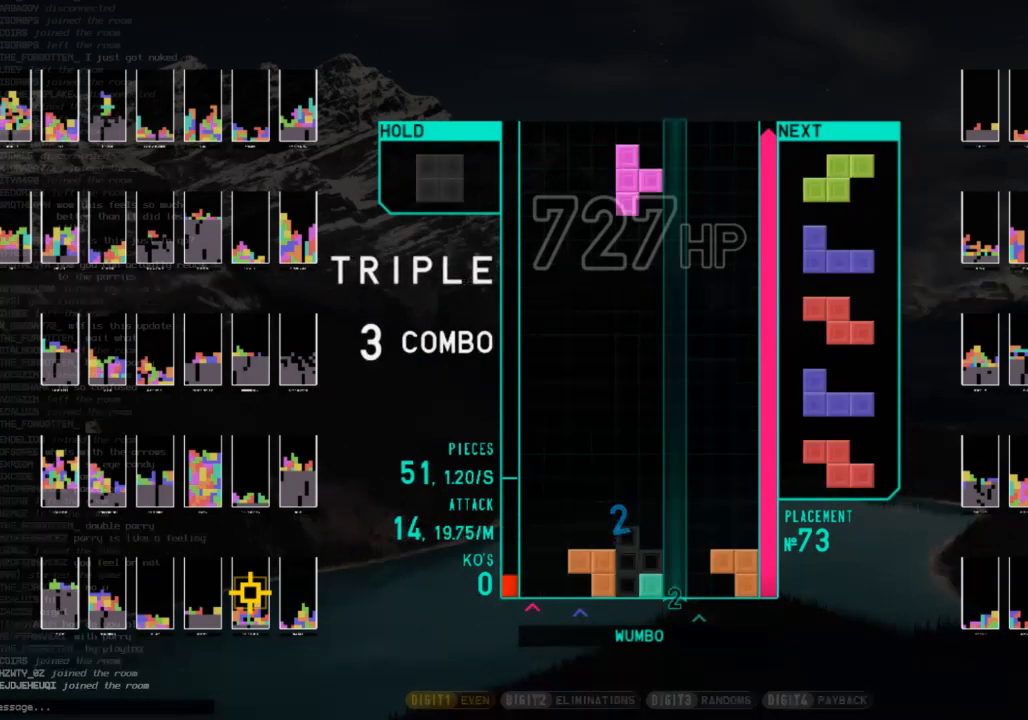
{"keys": [], "events": [[133, "down", "up"]]}
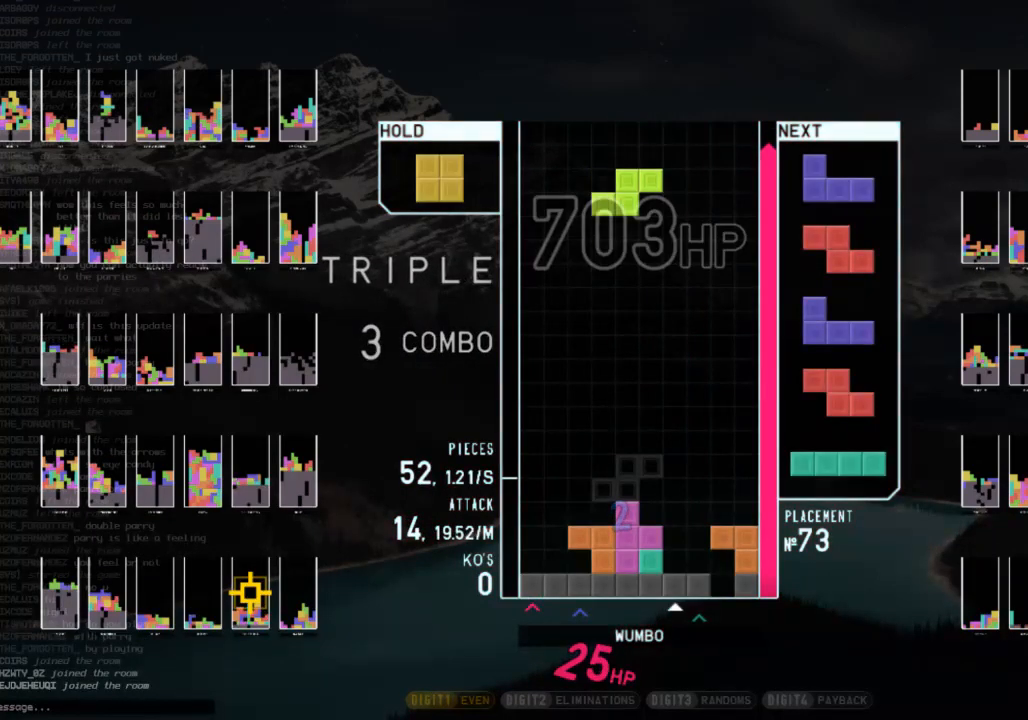
{"keys": ["left"], "events": [[100, "c", "down"], [133, "right", "down"], [233, "c", "up"], [233, "right", "up"], [333, "right", "down"], [433, "down", "down"], [433, "right", "up"], [467, "down", "up"], [467, "left", "down"]]}
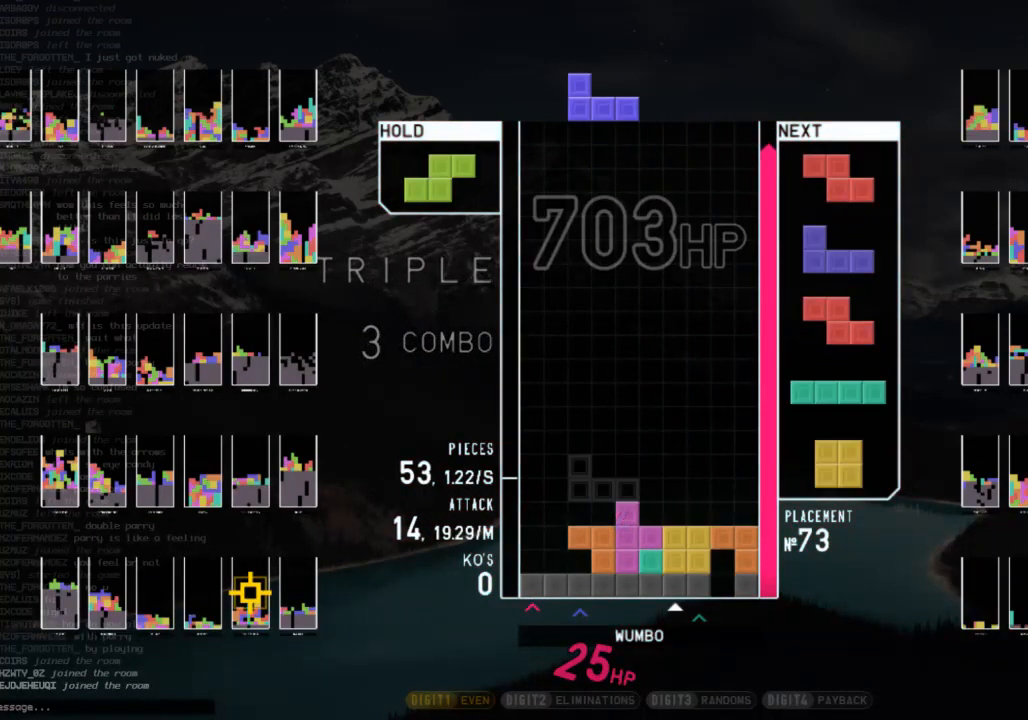
{"keys": ["c", "left", "z"], "events": [[33, "x", "down"], [67, "up", "down"], [133, "x", "up"], [167, "left", "up"], [167, "z", "down"], [200, "up", "up"], [300, "down", "down"], [300, "z", "up"], [400, "c", "down"], [400, "down", "up"], [400, "left", "down"], [500, "z", "down"]]}
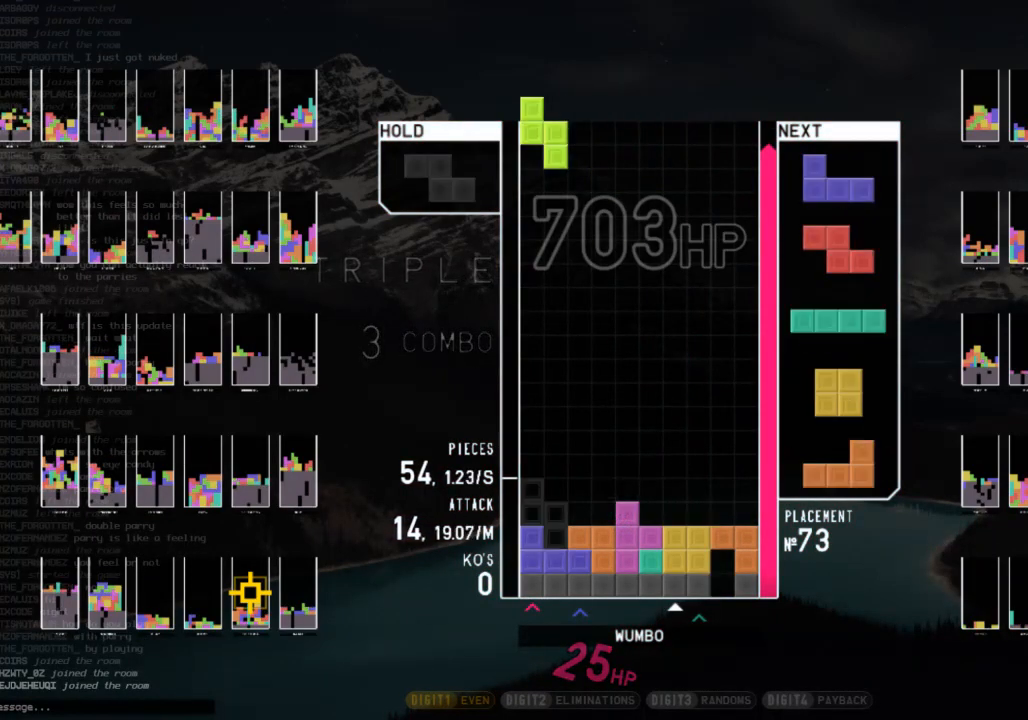
{"keys": [], "events": [[33, "c", "up"], [33, "down", "down"], [133, "z", "up"], [167, "c", "down"], [167, "down", "up"], [333, "c", "up"], [333, "left", "up"], [367, "right", "down"], [400, "right", "up"]]}
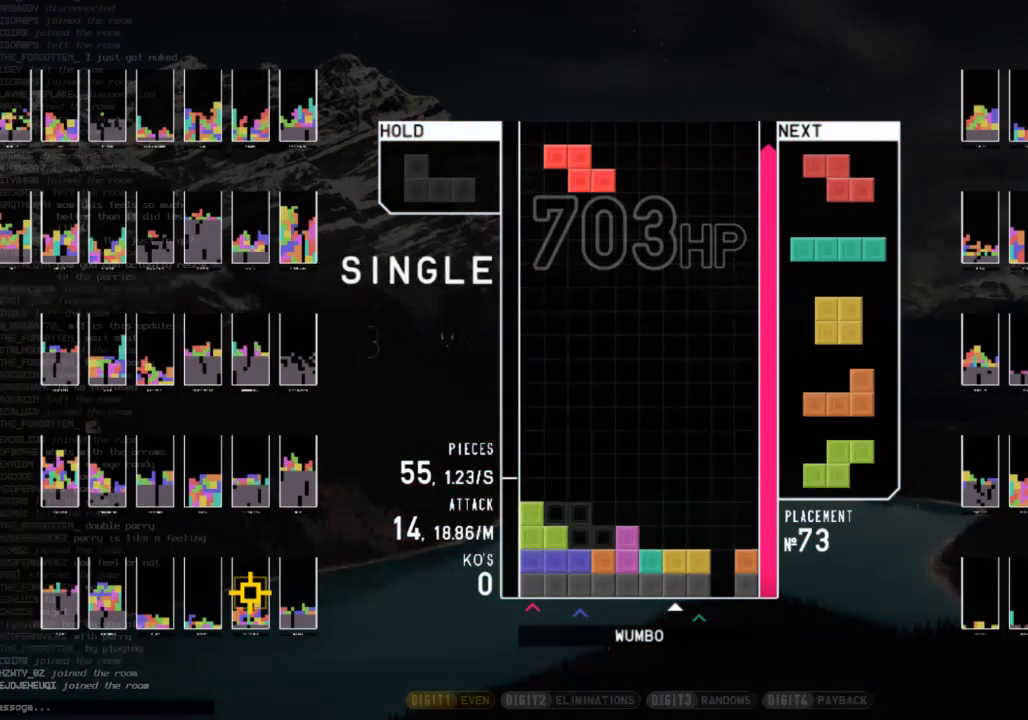
{"keys": [], "events": [[67, "down", "down"], [133, "down", "up"], [333, "right", "down"], [367, "right", "up"]]}
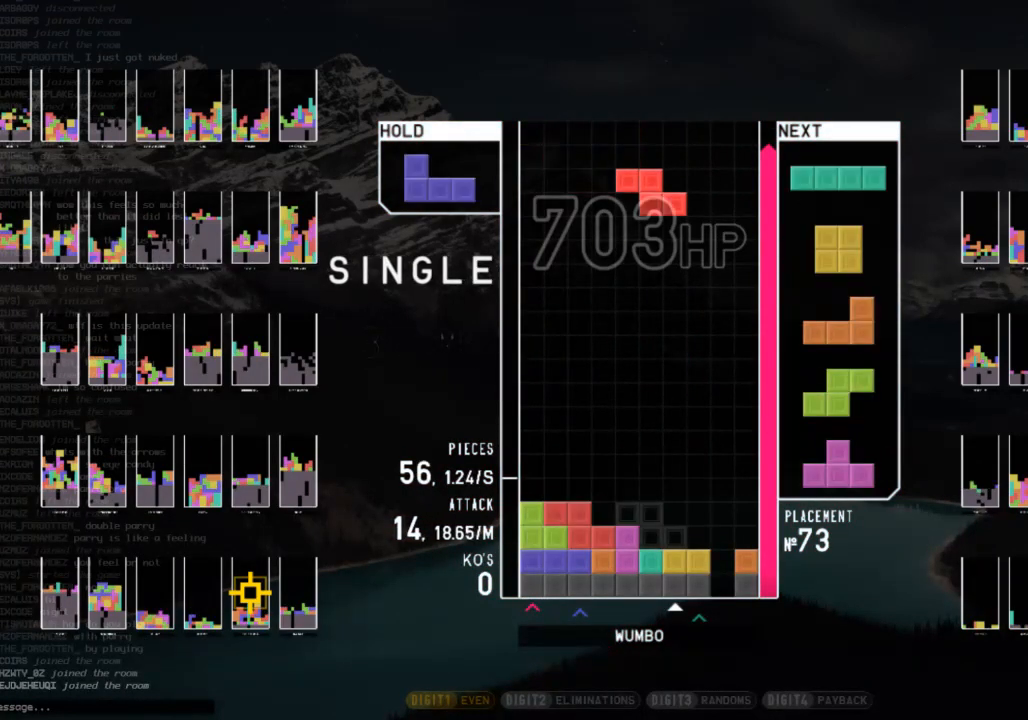
{"keys": ["down", "left"], "events": [[133, "down", "down"], [200, "c", "down"], [200, "down", "up"], [267, "left", "down"], [300, "shift", "down"], [367, "c", "up"], [400, "left", "up"], [400, "right", "down"], [433, "down", "down"], [433, "shift", "up"], [500, "left", "down"], [500, "right", "up"]]}
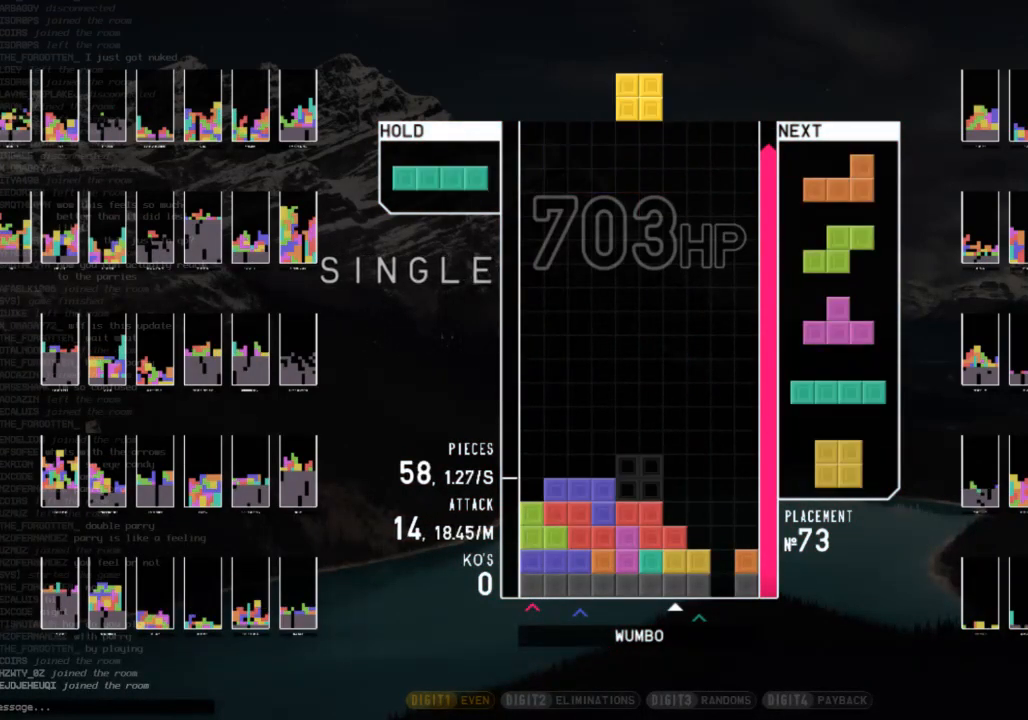
{"keys": [], "events": [[33, "down", "up"], [100, "c", "down"], [133, "z", "down"], [167, "c", "up"], [167, "left", "up"], [233, "down", "down"], [267, "z", "up"], [333, "down", "up"], [467, "right", "down"], [500, "right", "up"]]}
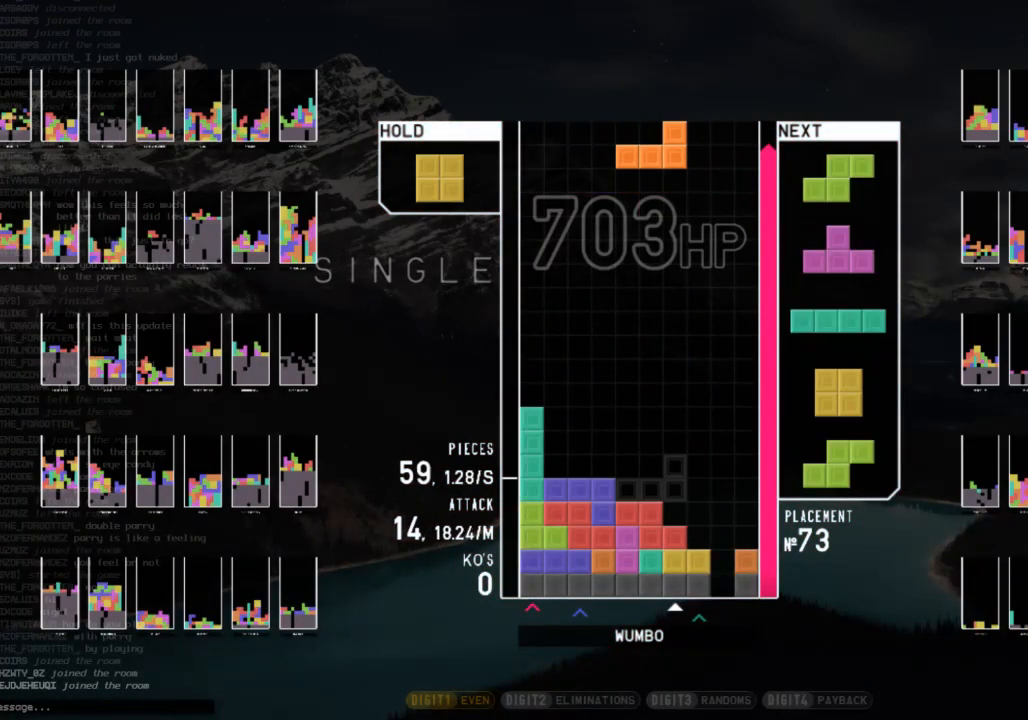
{"keys": ["x"], "events": [[133, "x", "down"], [200, "left", "down"], [300, "left", "up"], [300, "x", "up"], [400, "down", "down"], [433, "down", "up"], [467, "x", "down"]]}
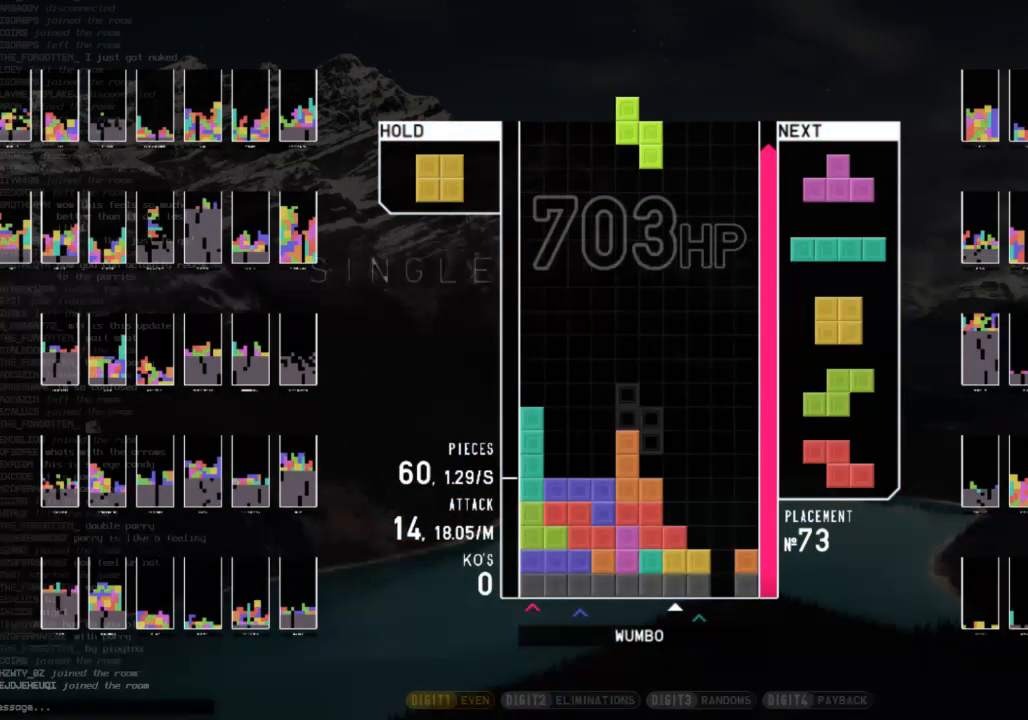
{"keys": [], "events": [[33, "right", "down"], [133, "right", "up"], [133, "x", "up"], [267, "down", "down"], [367, "down", "up"]]}
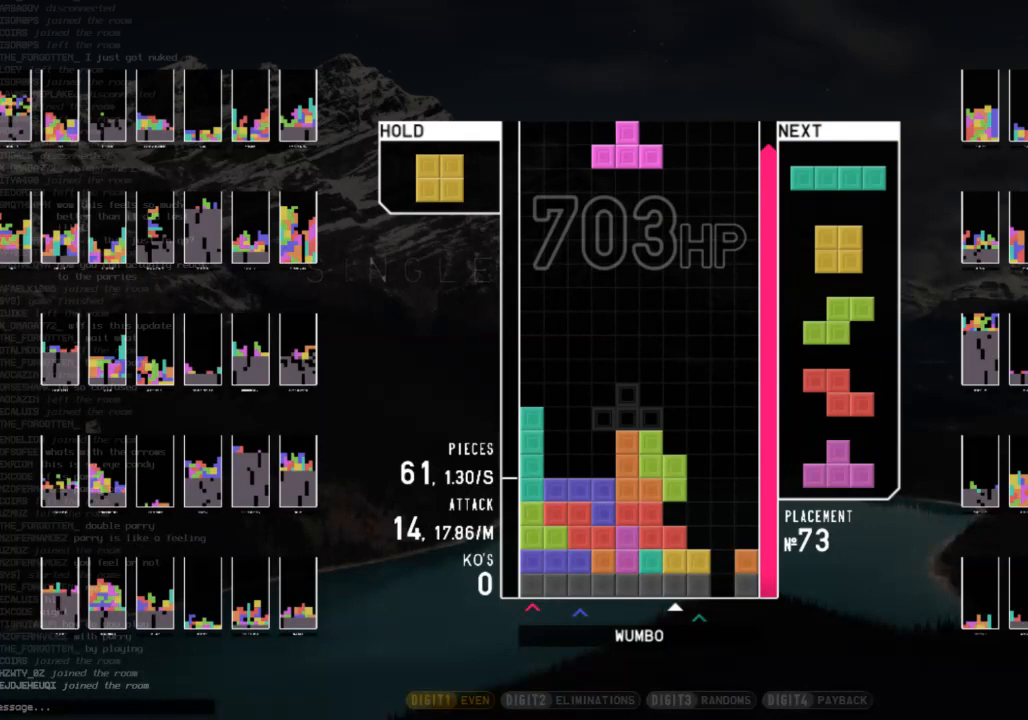
{"keys": ["down", "z"], "events": [[33, "c", "down"], [100, "left", "down"], [167, "c", "up"], [167, "left", "up"], [267, "down", "down"], [267, "left", "down"], [400, "down", "up"], [400, "left", "up"], [500, "down", "down"], [500, "z", "down"]]}
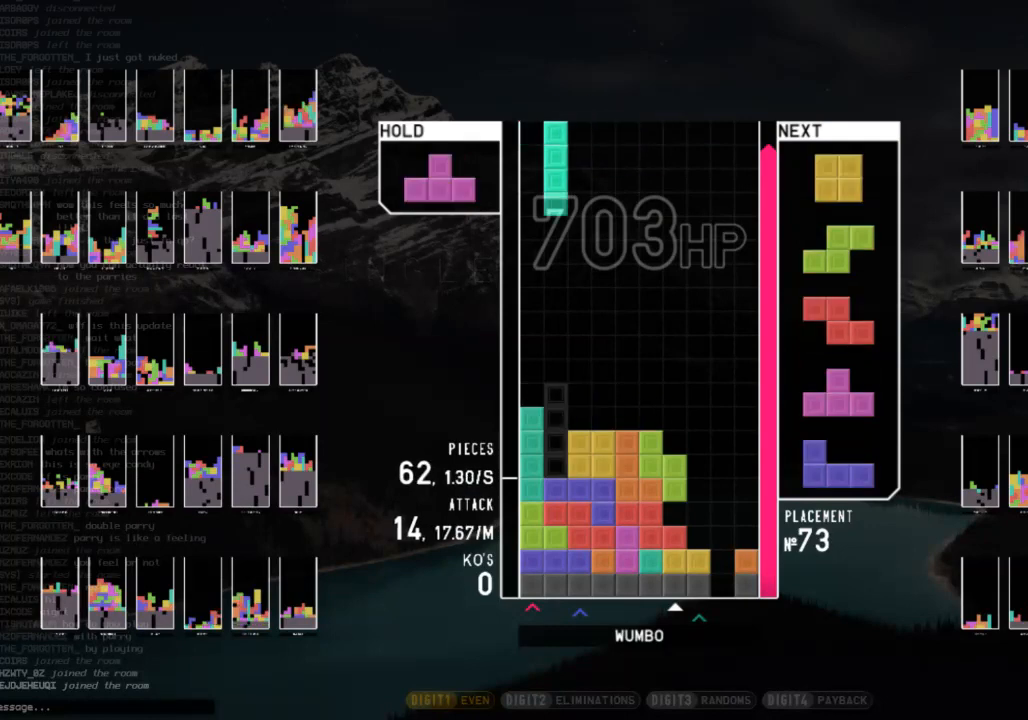
{"keys": [], "events": [[100, "down", "up"], [100, "z", "up"], [200, "left", "down"], [233, "left", "up"]]}